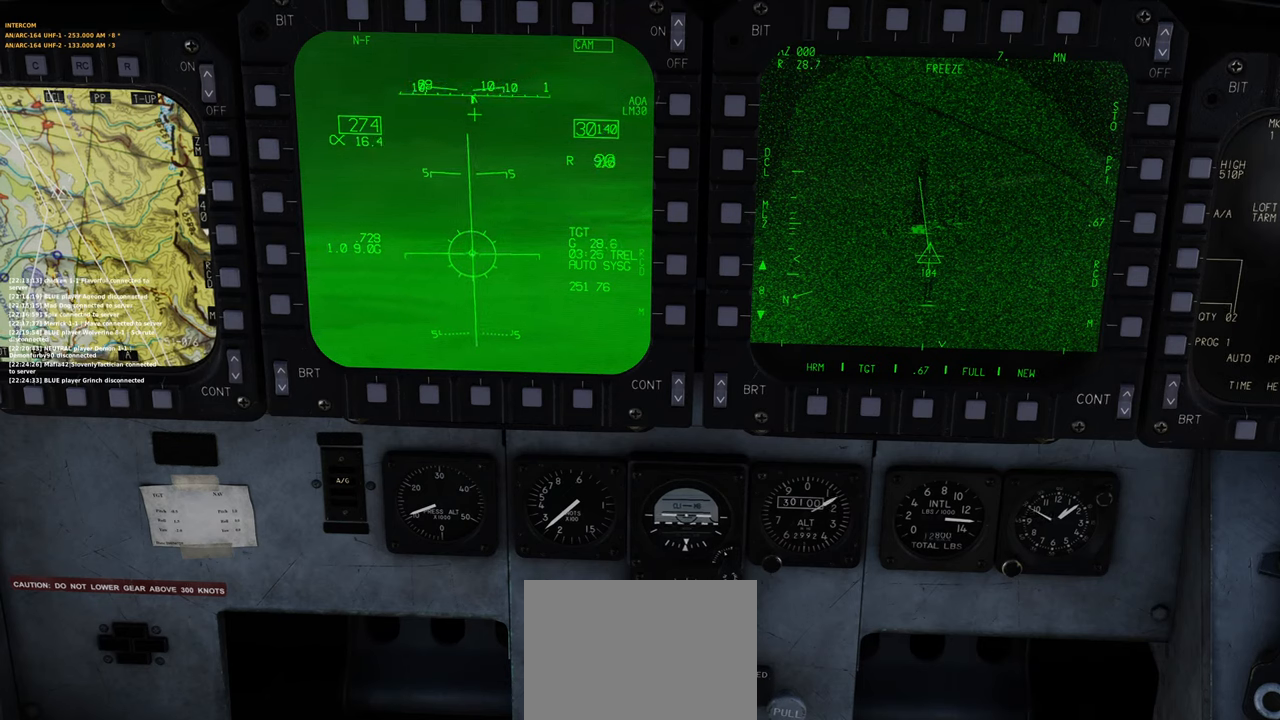
Gameplay with a controller (Xbox layout); each line is a JSON object with the inputs held at the frame after it. "events" lists button and stick changes between this image and that frame as [ms after this image, input, new state], when the widget could be followed in between.
{"buttons": [], "left_stick": "center", "right_stick": "center", "events": [[400, "DPAD_UP", "down"], [483, "DPAD_UP", "up"]]}
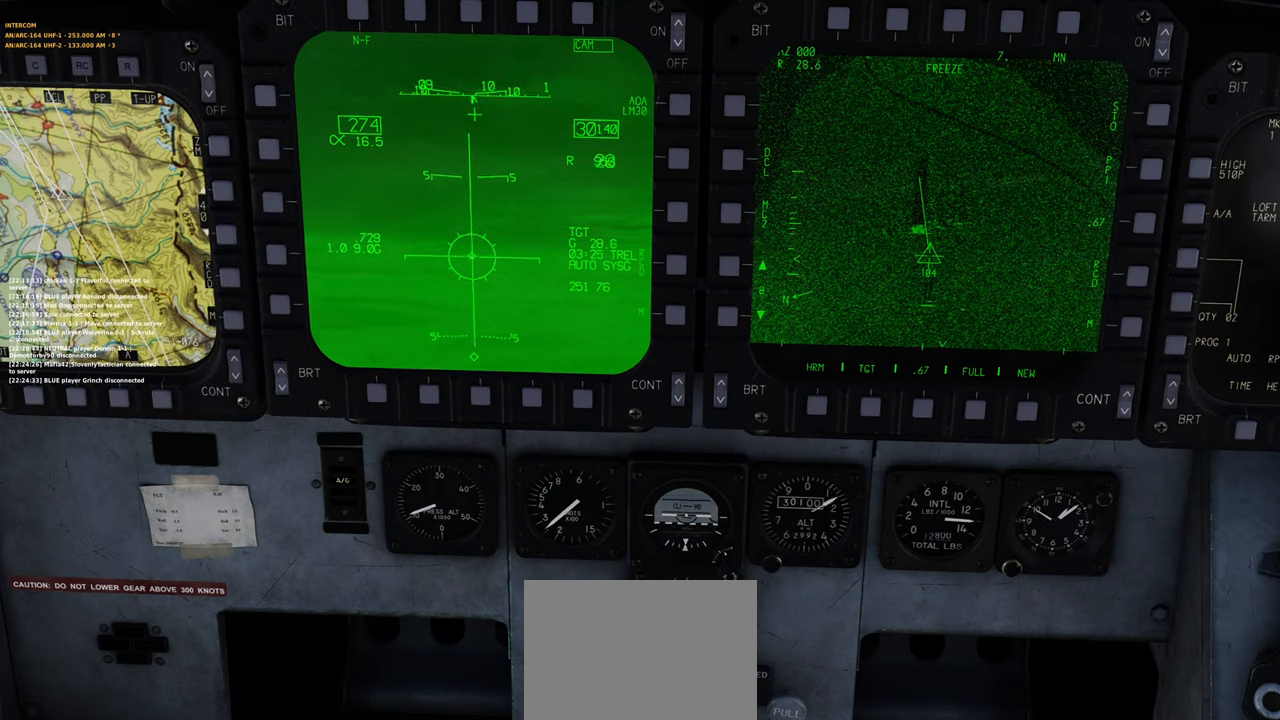
{"buttons": [], "left_stick": "center", "right_stick": "center", "events": []}
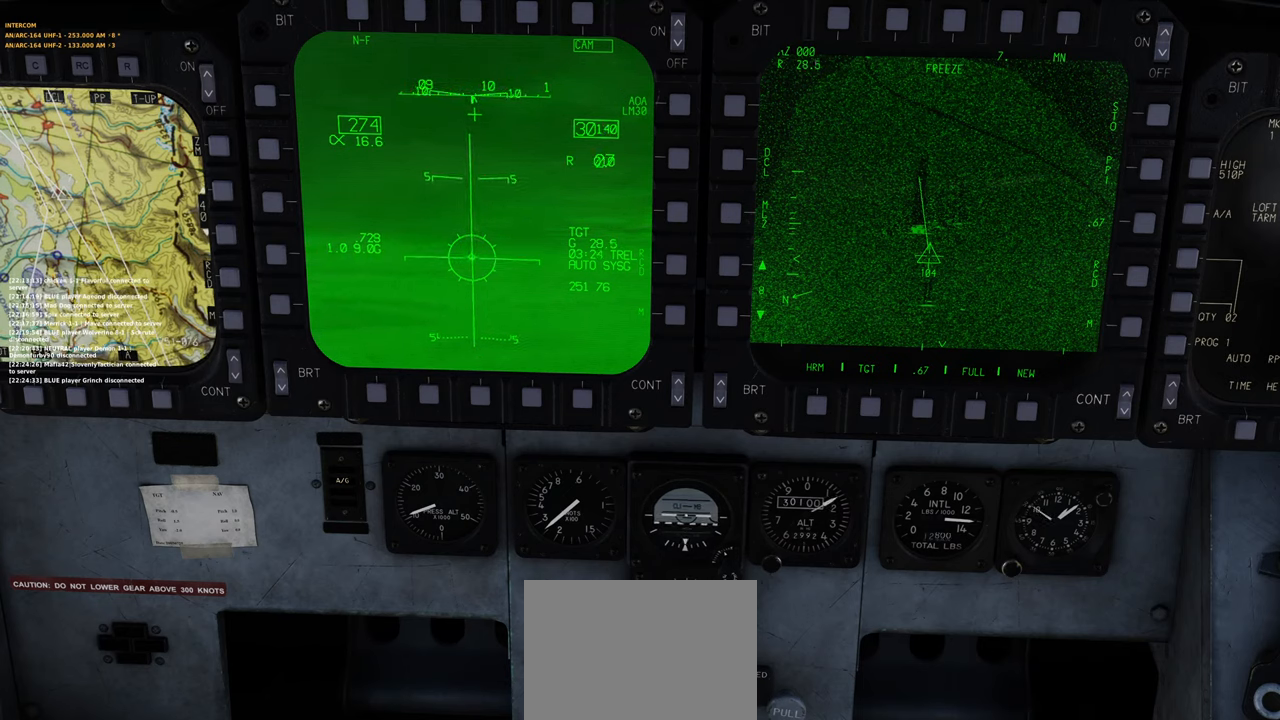
{"buttons": [], "left_stick": "center", "right_stick": "center", "events": []}
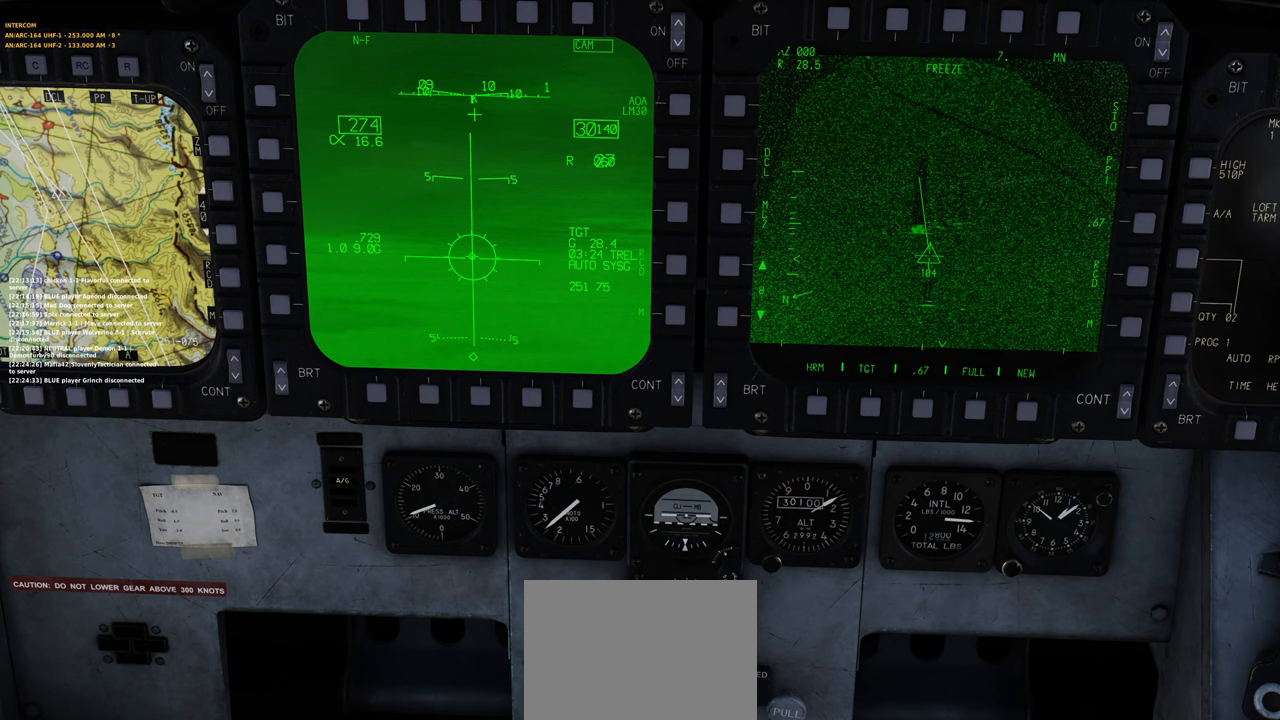
{"buttons": [], "left_stick": "center", "right_stick": "center", "events": []}
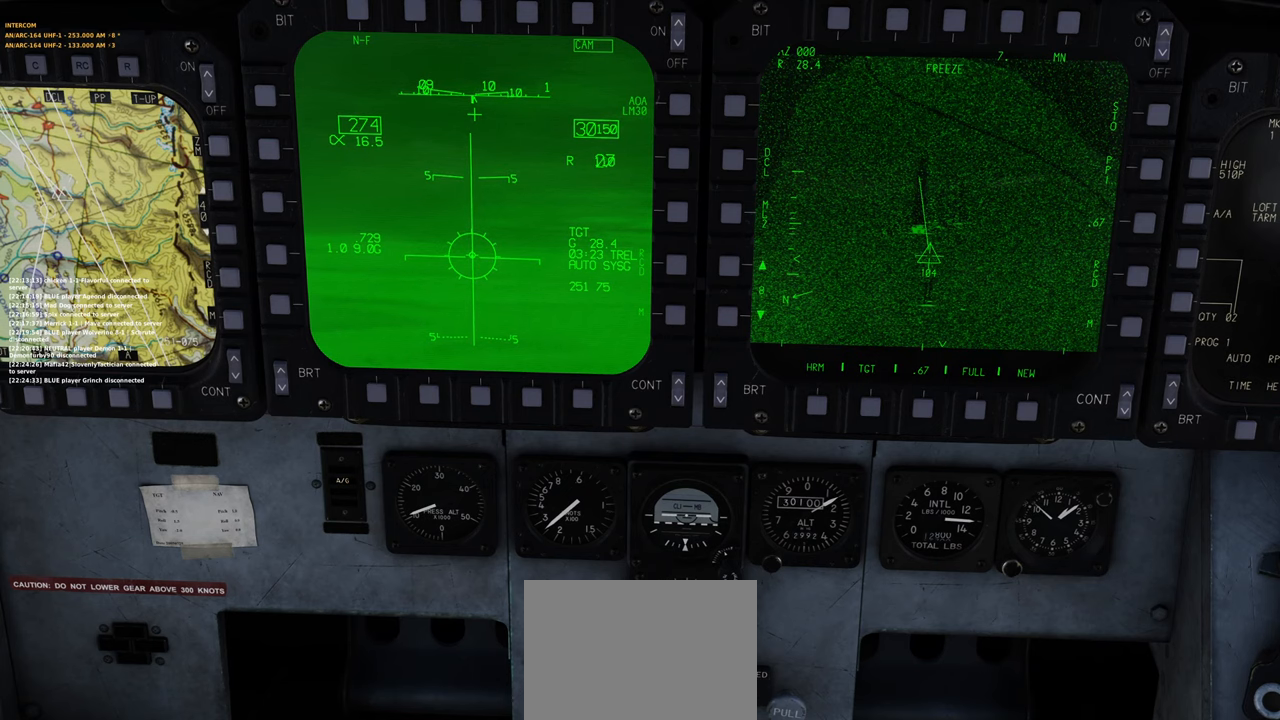
{"buttons": [], "left_stick": "center", "right_stick": "center", "events": []}
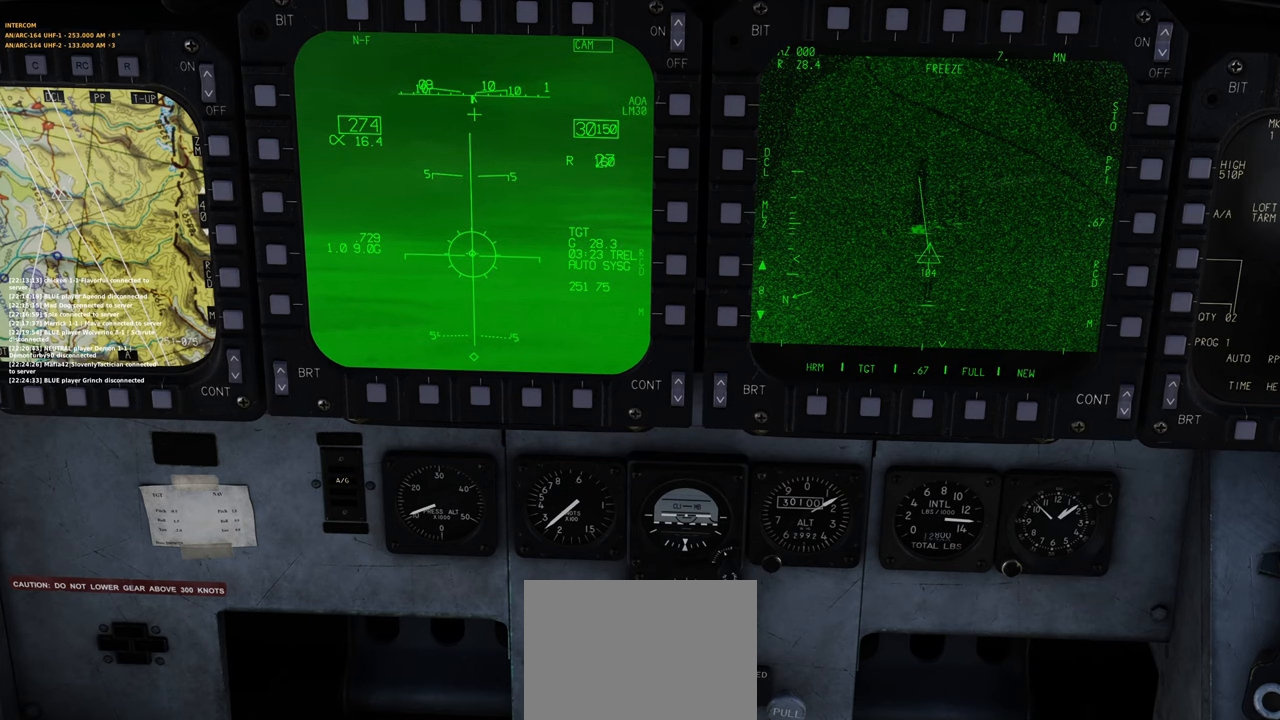
{"buttons": [], "left_stick": "center", "right_stick": "center", "events": [[200, "L1", "down"], [217, "L2", "down"], [333, "L1", "up"], [333, "L2", "up"]]}
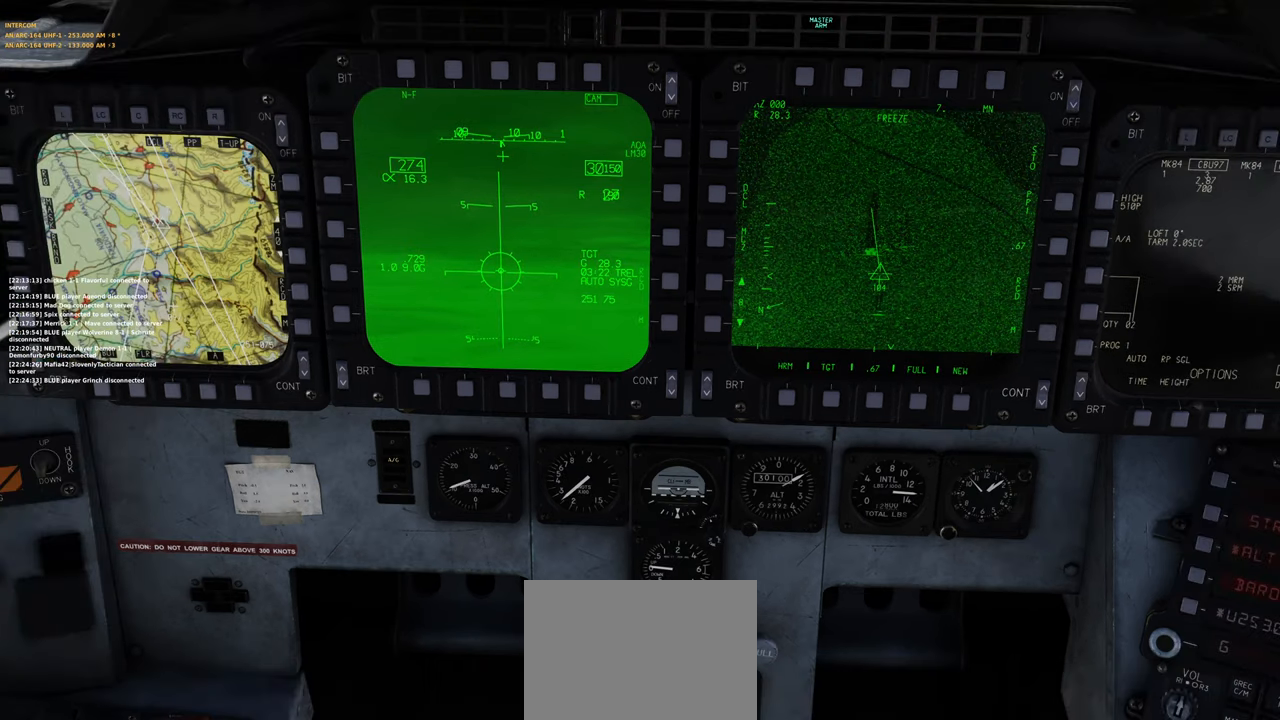
{"buttons": ["L1"], "left_stick": "center", "right_stick": "center", "events": [[250, "right_stick", "up-right"], [467, "right_stick", "center"], [500, "L1", "down"]]}
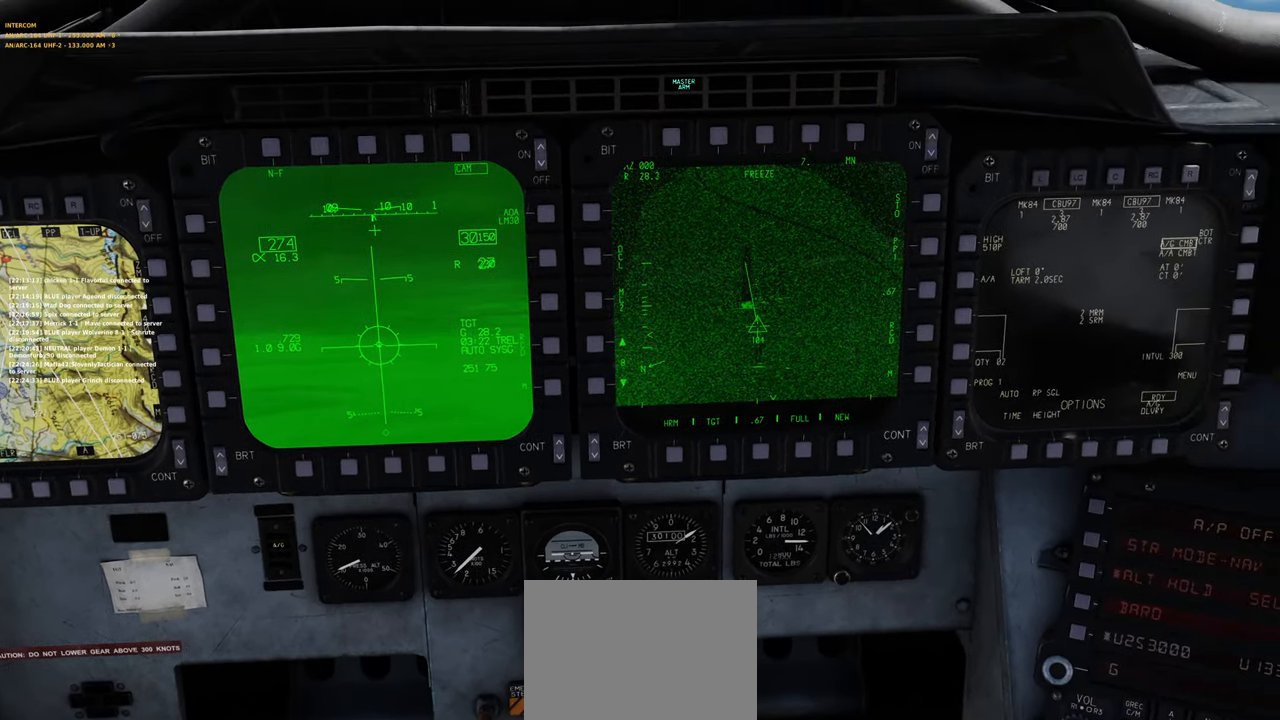
{"buttons": [], "left_stick": "center", "right_stick": "center", "events": [[67, "L2", "down"], [150, "L1", "up"], [150, "L2", "up"]]}
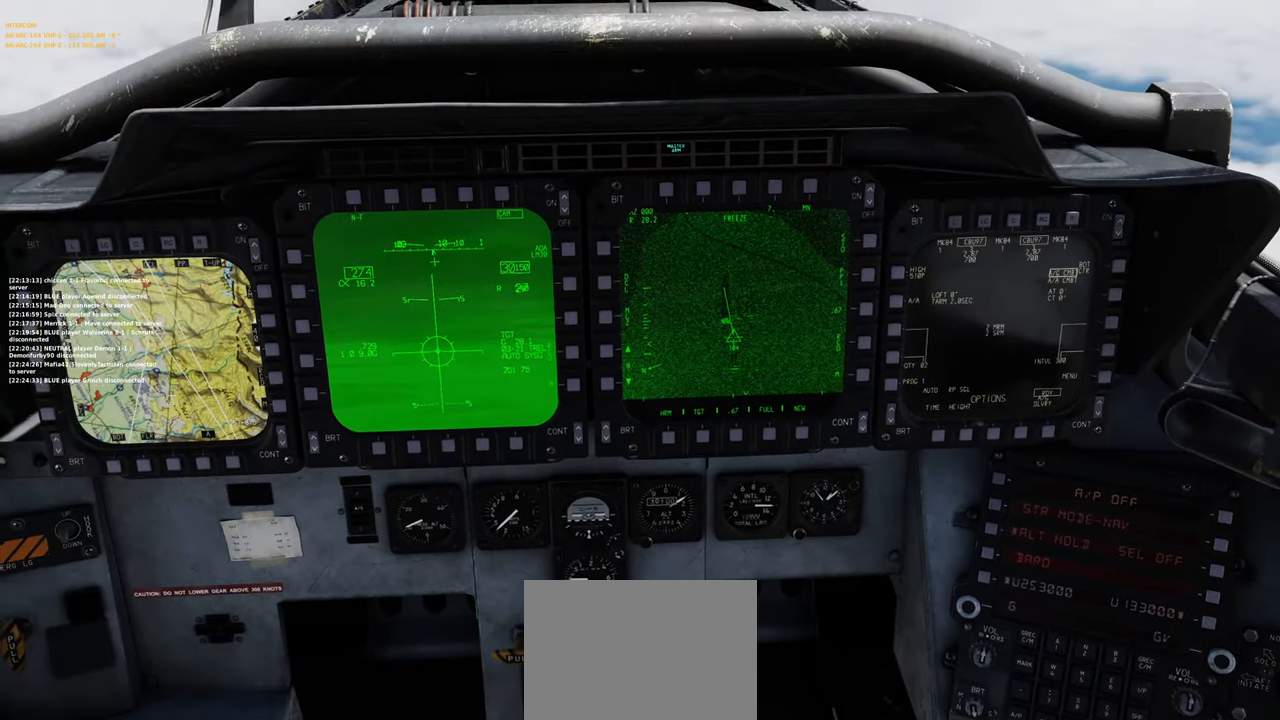
{"buttons": [], "left_stick": "center", "right_stick": "center", "events": [[50, "right_stick", "up-left"], [117, "right_stick", "center"]]}
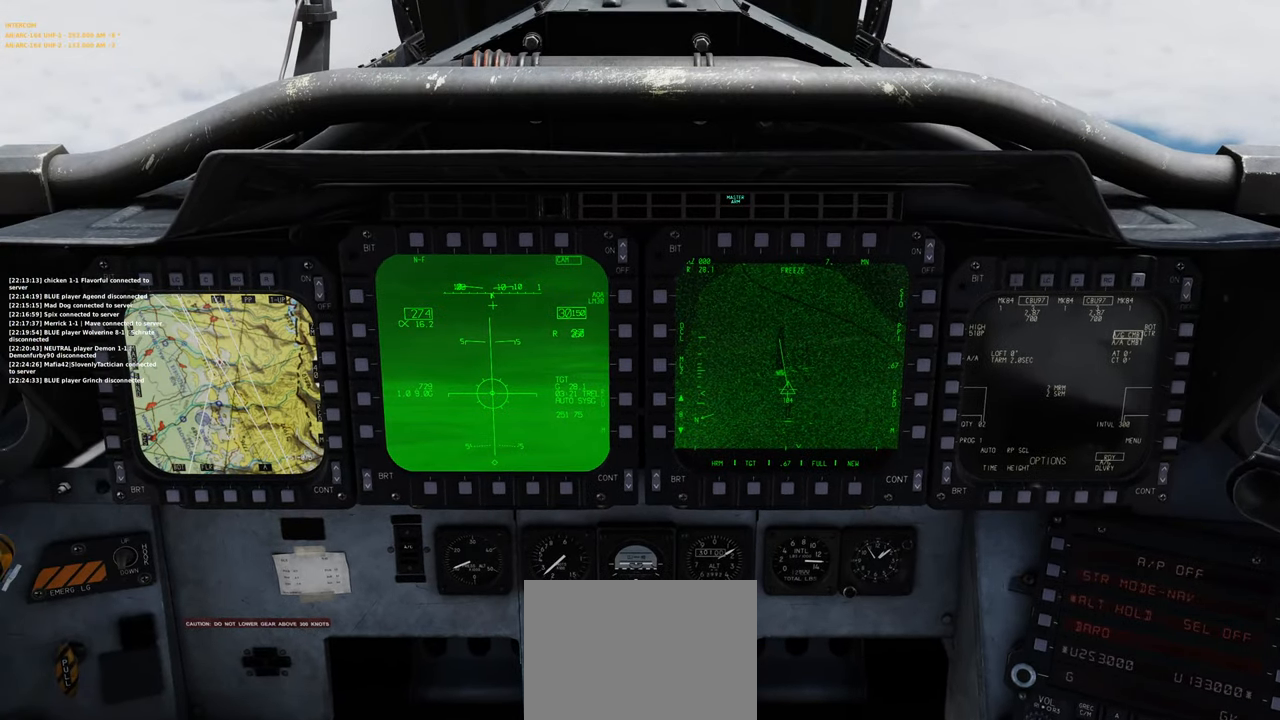
{"buttons": [], "left_stick": "center", "right_stick": "center", "events": []}
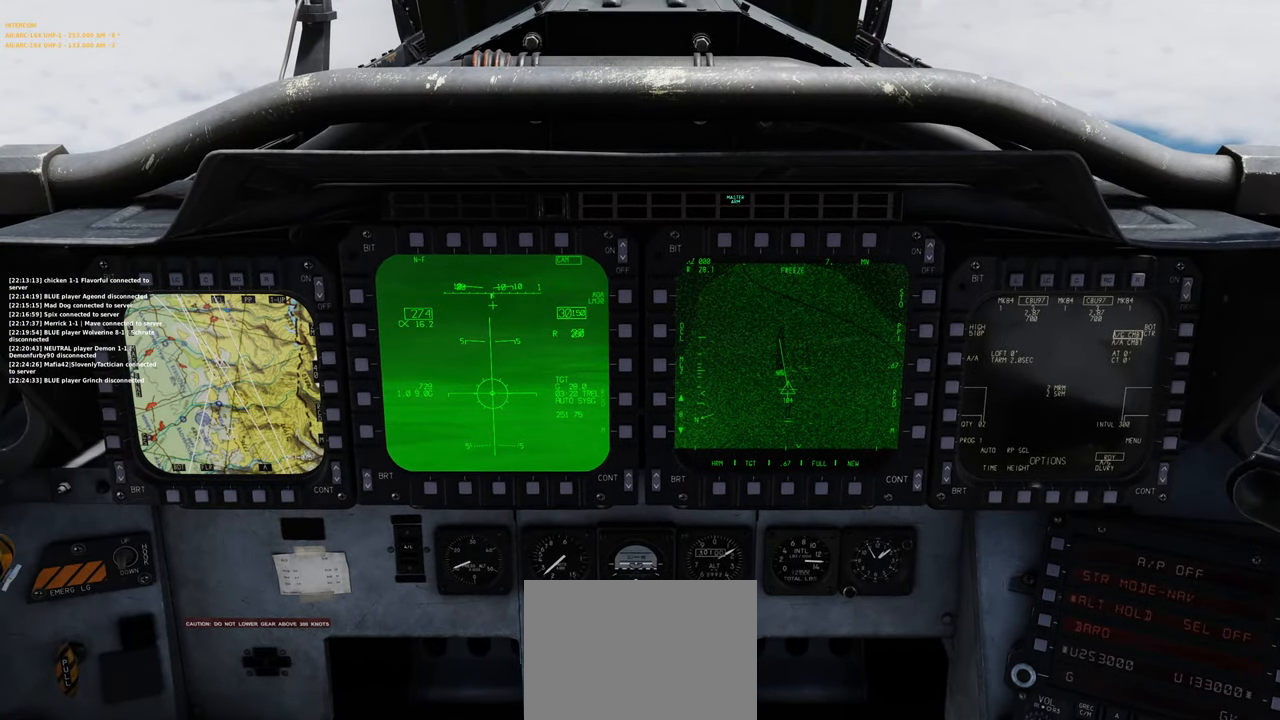
{"buttons": [], "left_stick": "center", "right_stick": "center", "events": []}
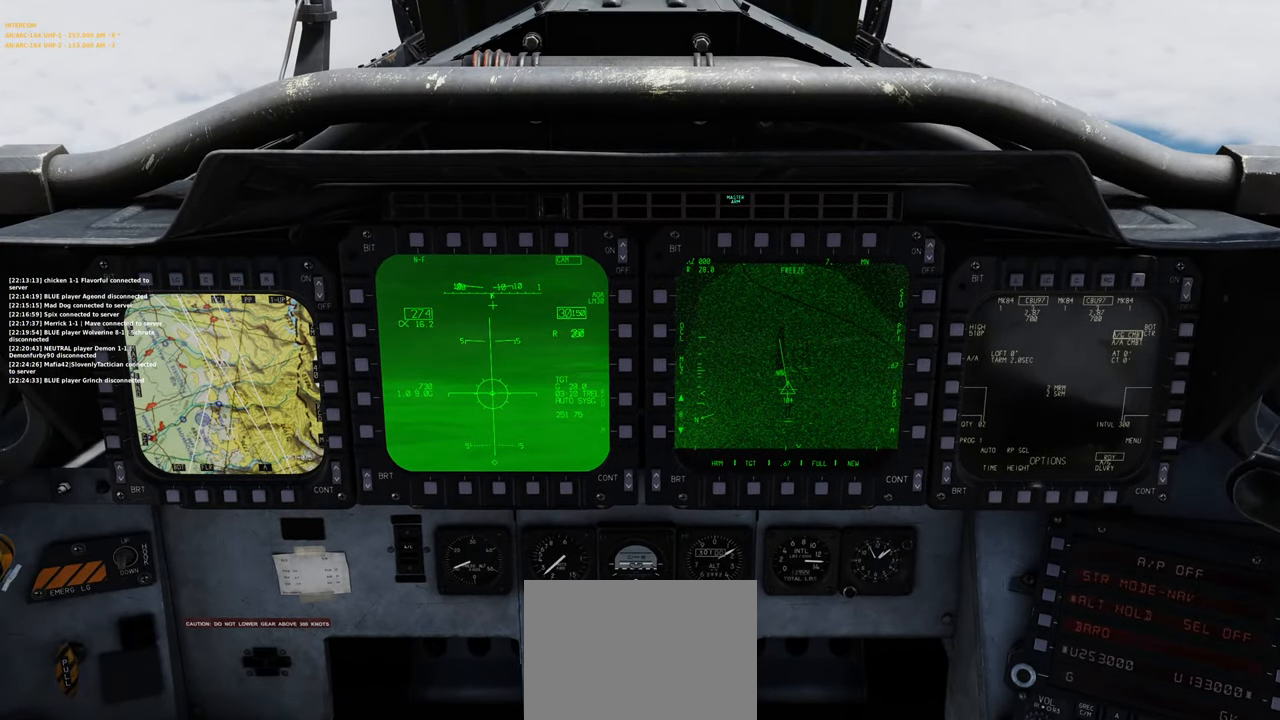
{"buttons": [], "left_stick": "center", "right_stick": "center", "events": []}
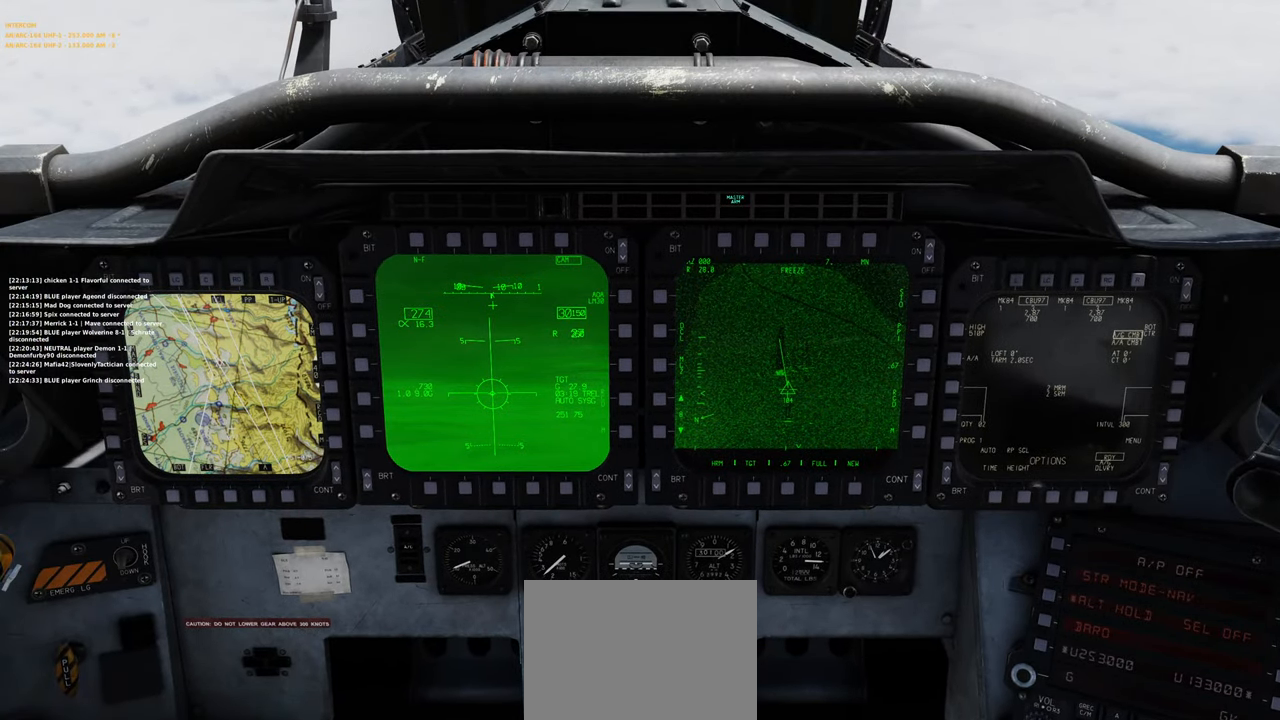
{"buttons": [], "left_stick": "center", "right_stick": "center", "events": []}
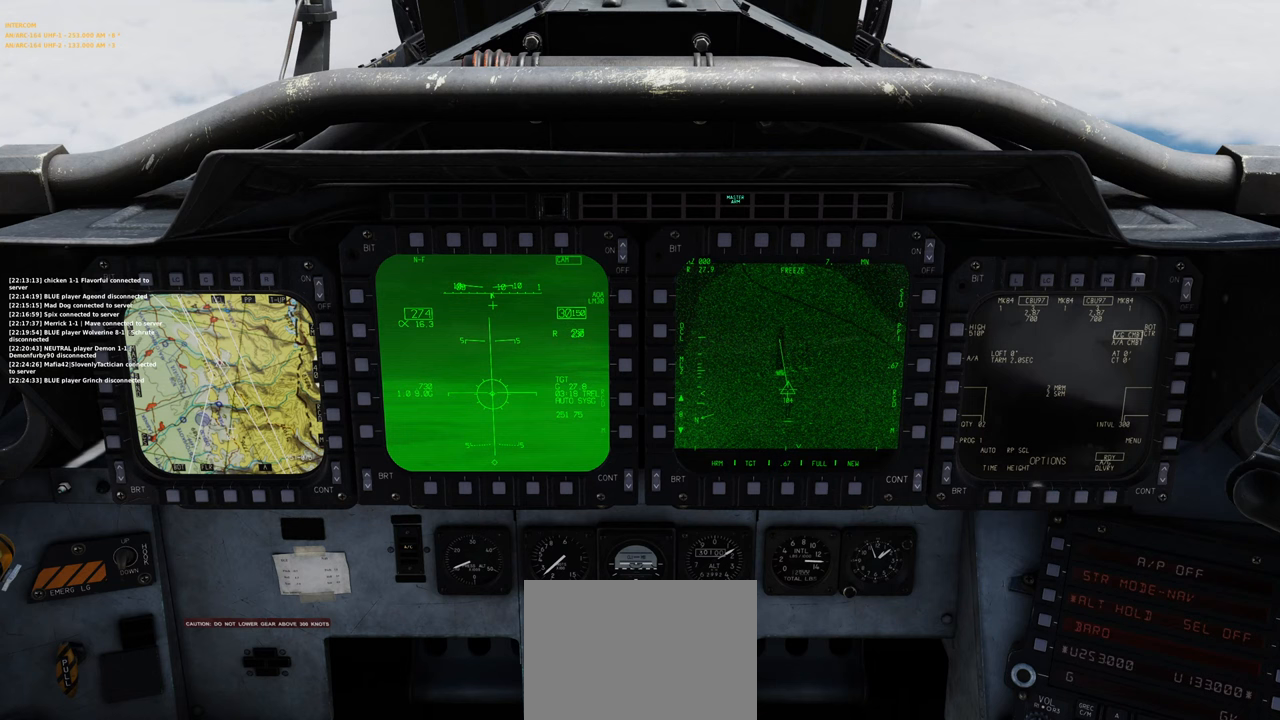
{"buttons": [], "left_stick": "center", "right_stick": "center", "events": []}
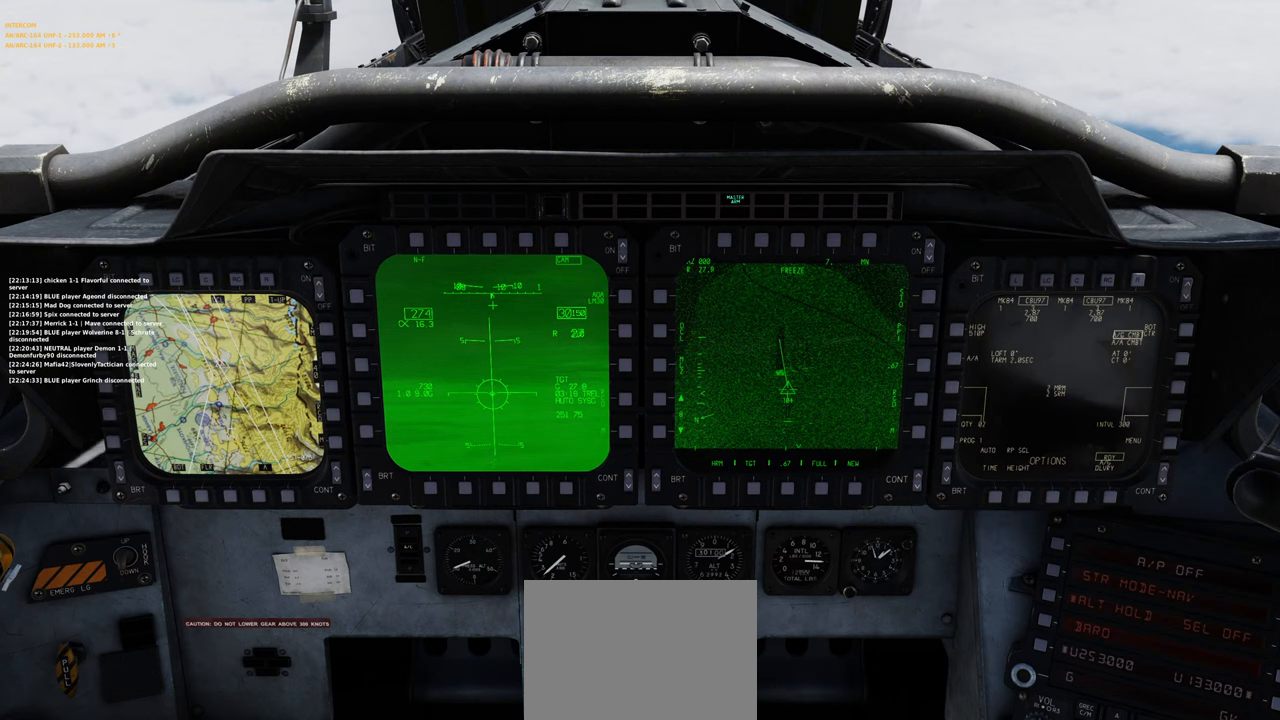
{"buttons": [], "left_stick": "center", "right_stick": "center", "events": [[33, "DPAD_DOWN", "down"], [100, "DPAD_DOWN", "up"]]}
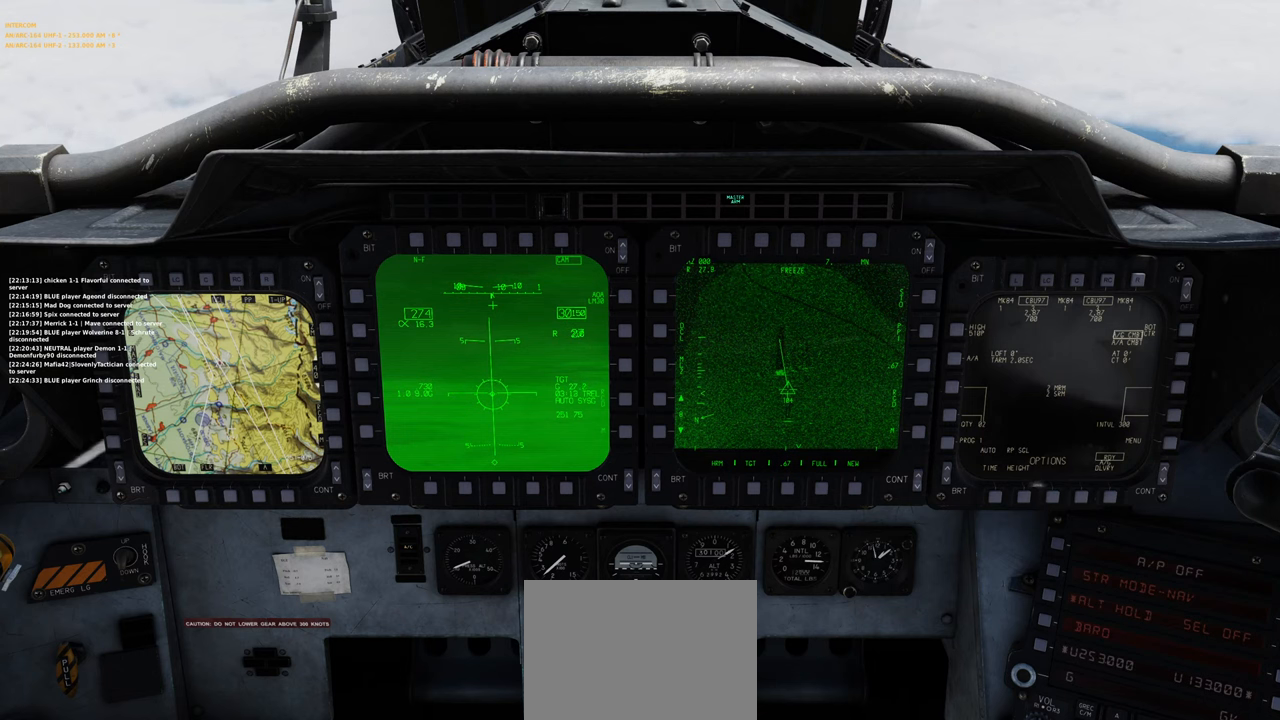
{"buttons": [], "left_stick": "center", "right_stick": "center", "events": []}
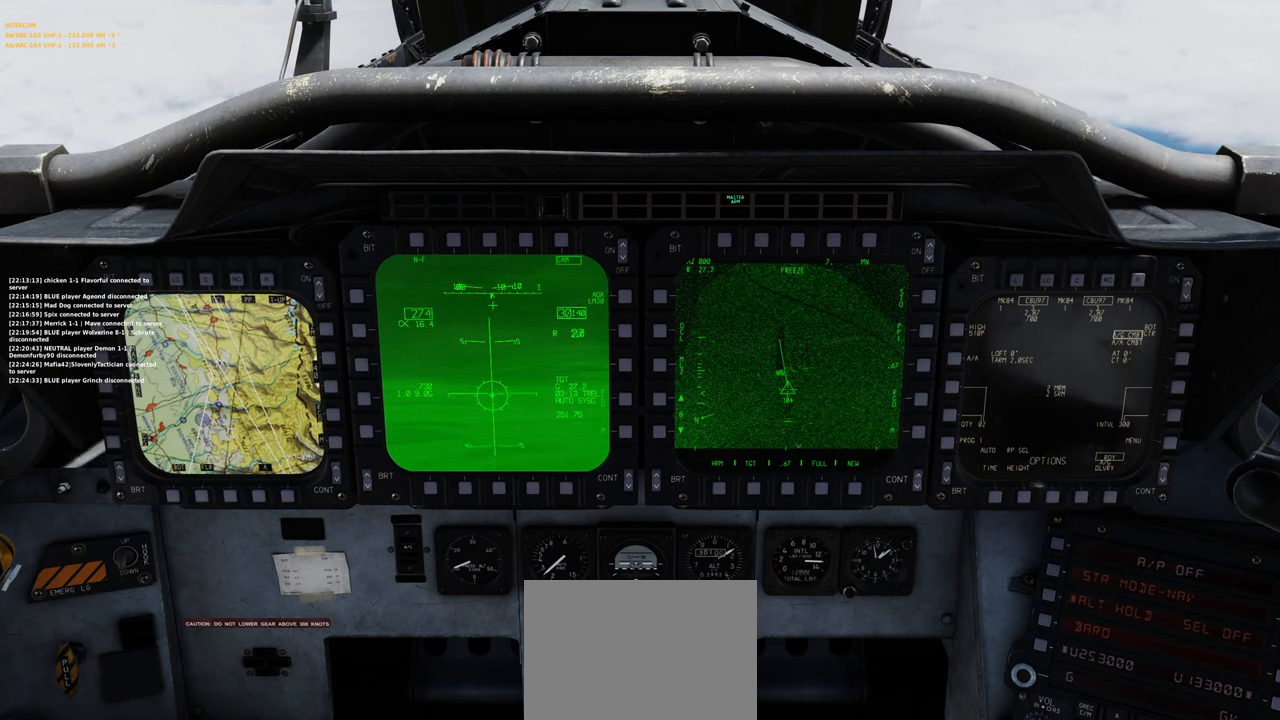
{"buttons": [], "left_stick": "center", "right_stick": "center", "events": []}
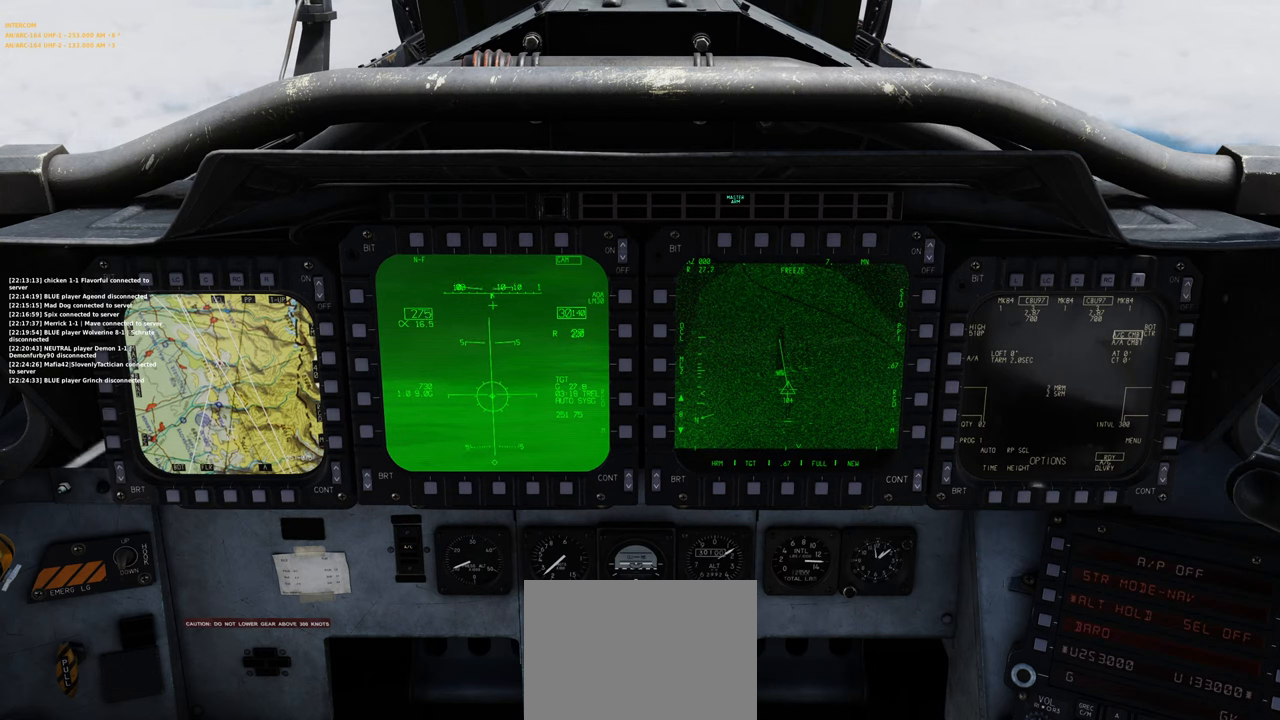
{"buttons": [], "left_stick": "center", "right_stick": "center", "events": []}
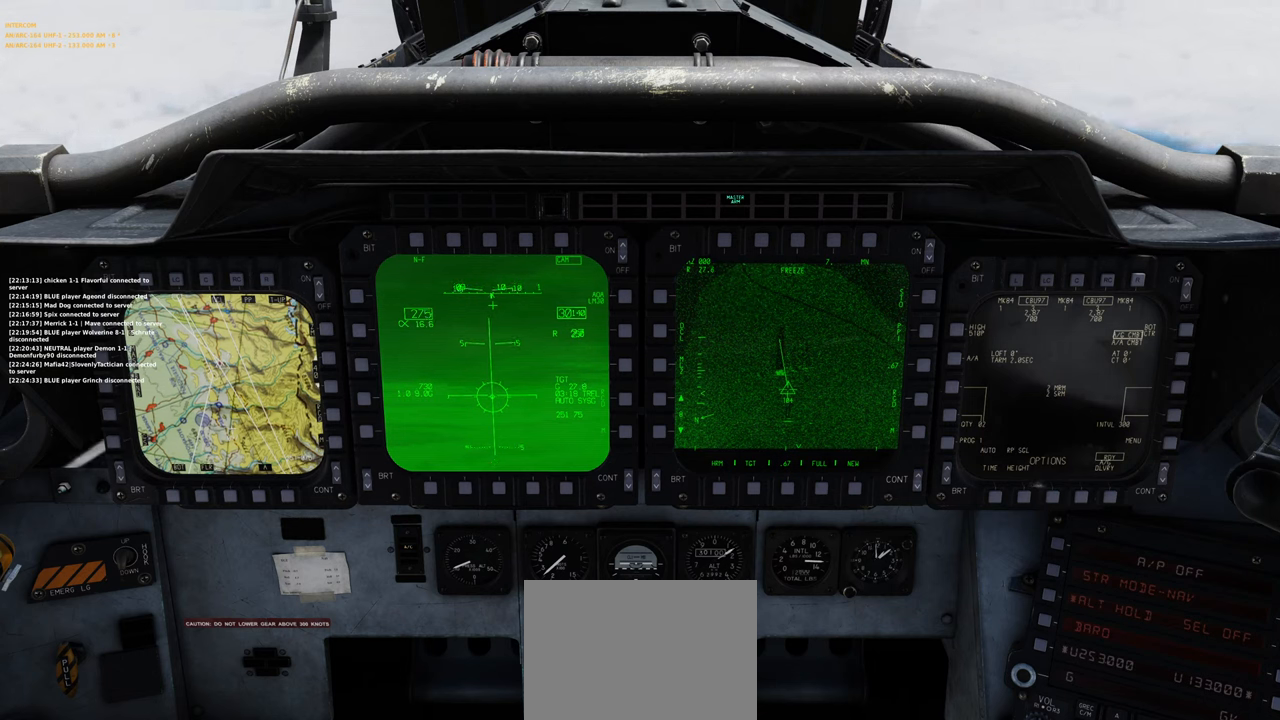
{"buttons": [], "left_stick": "center", "right_stick": "center", "events": []}
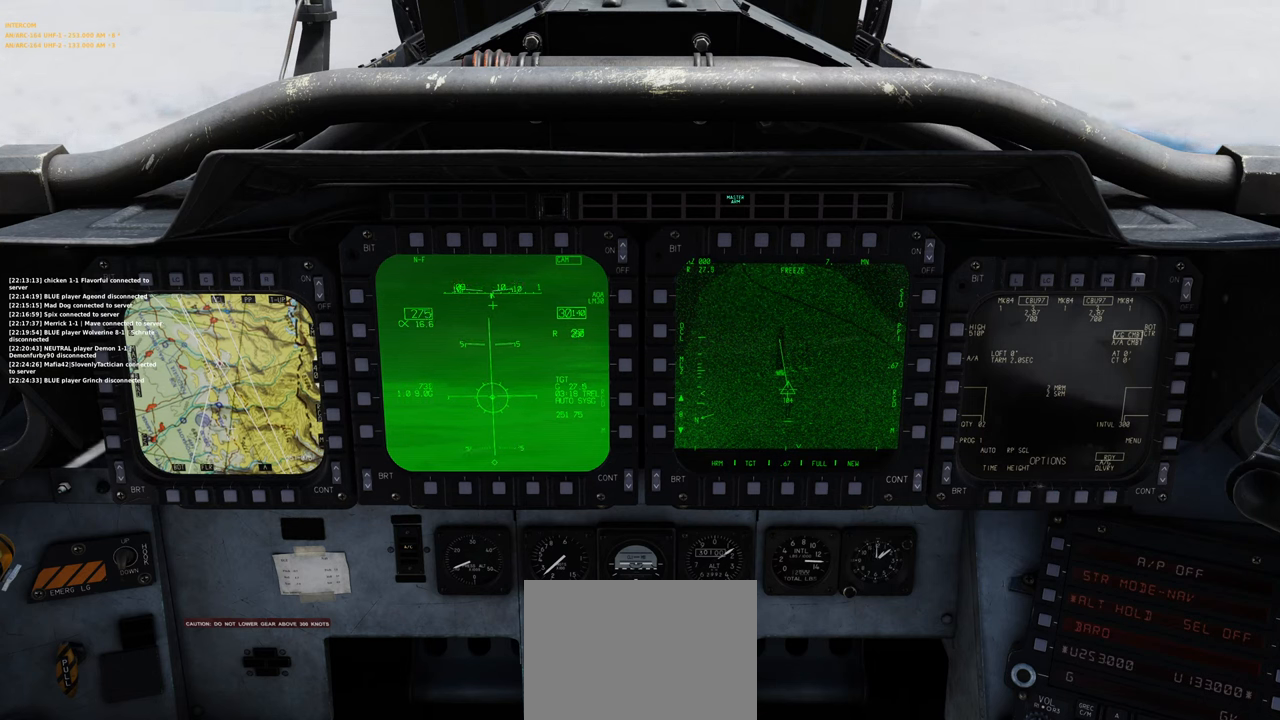
{"buttons": [], "left_stick": "center", "right_stick": "center", "events": []}
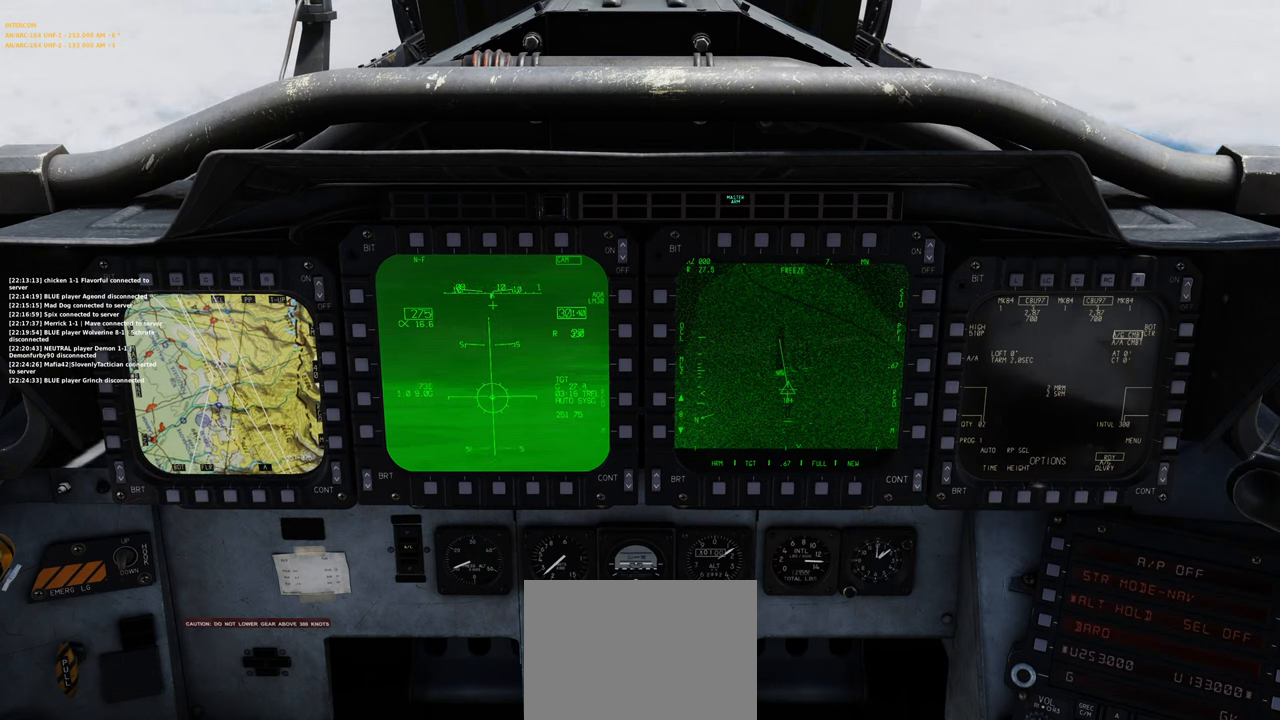
{"buttons": [], "left_stick": "center", "right_stick": "center", "events": [[250, "DPAD_UP", "down"], [333, "DPAD_UP", "up"]]}